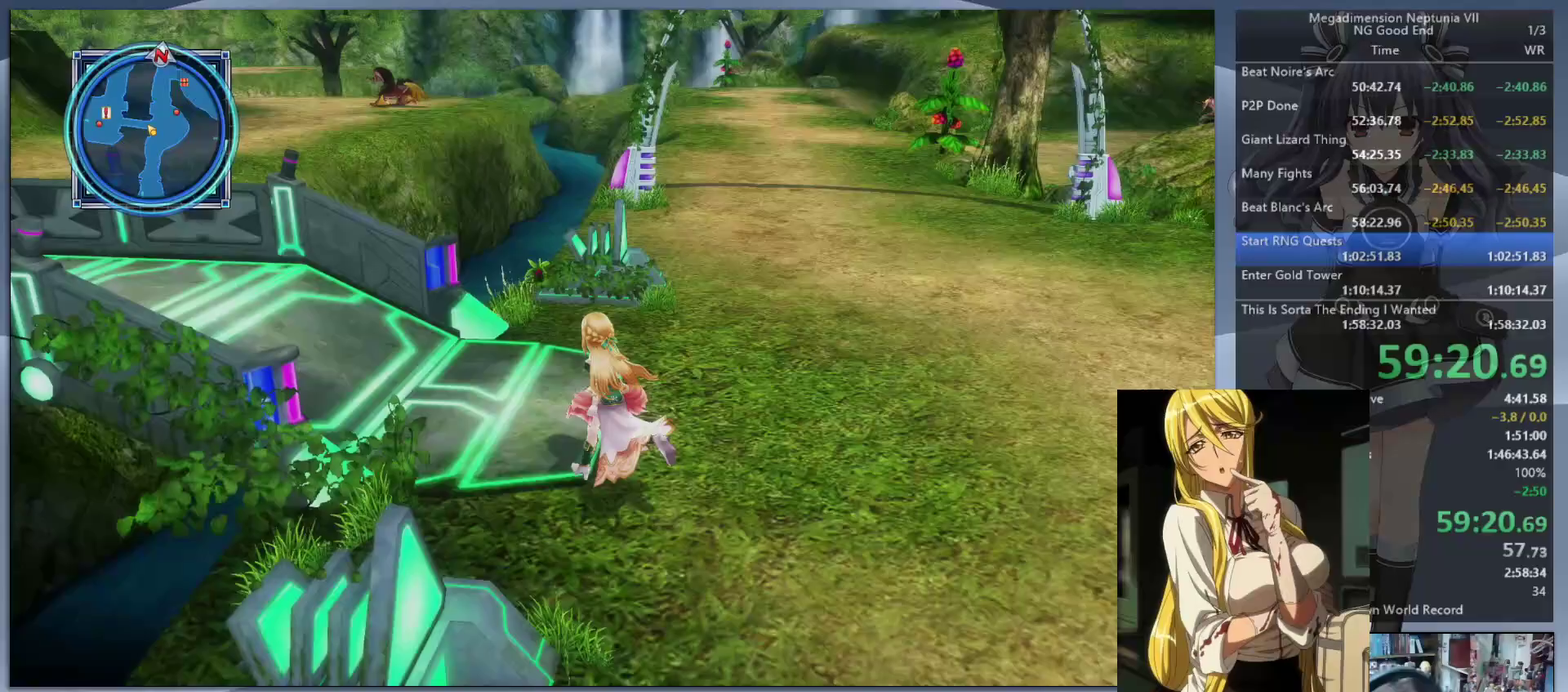
Gameplay with a controller (PlayStation layout); each line is a JSON object with the inputs held at the frame after it. "events" lists button and stick changes between this image and that frame as [ms after this image, input, new state], when the widget could be followed in between. Not read: L3 R3.
{"buttons": [], "left_stick": "up-left", "right_stick": "left", "events": [[267, "right_stick", "left"]]}
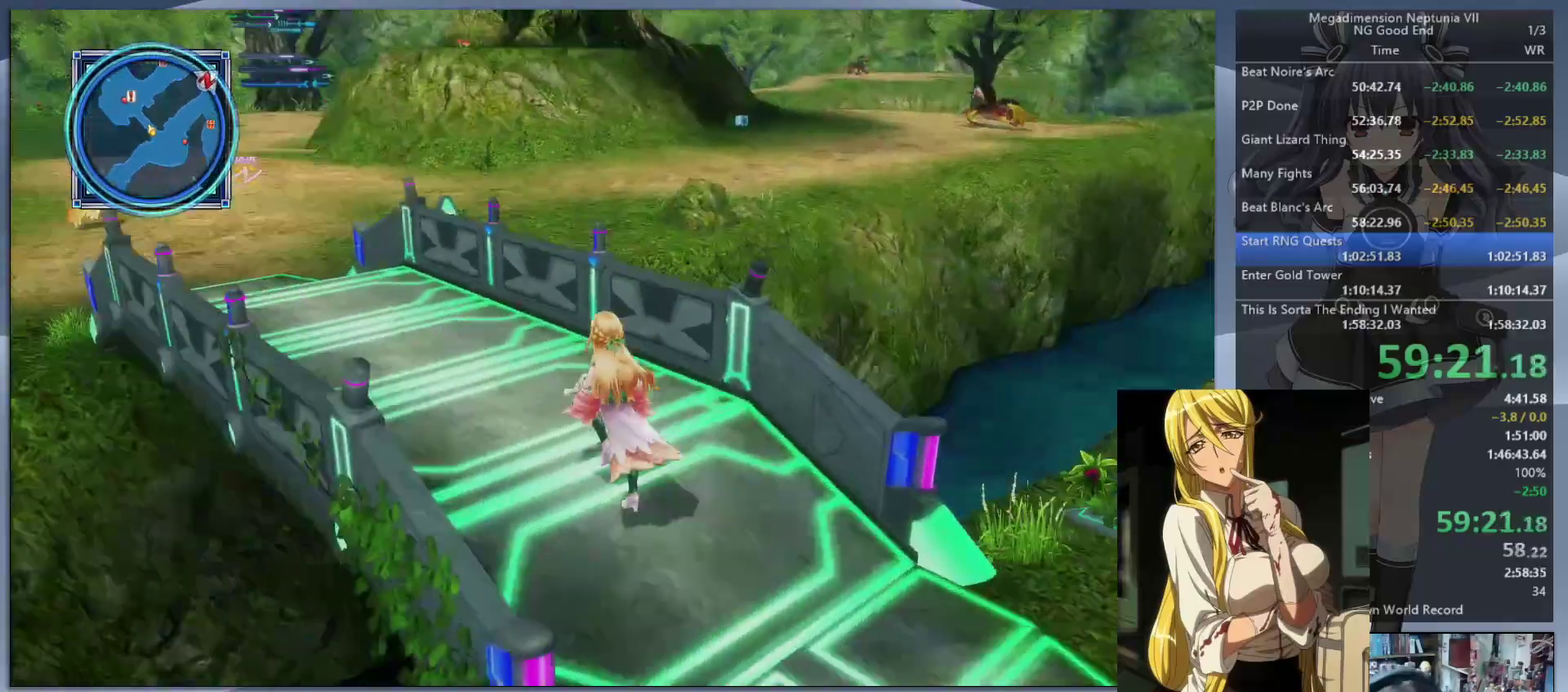
{"buttons": [], "left_stick": "up", "right_stick": "center", "events": [[267, "right_stick", "center"], [300, "left_stick", "up"]]}
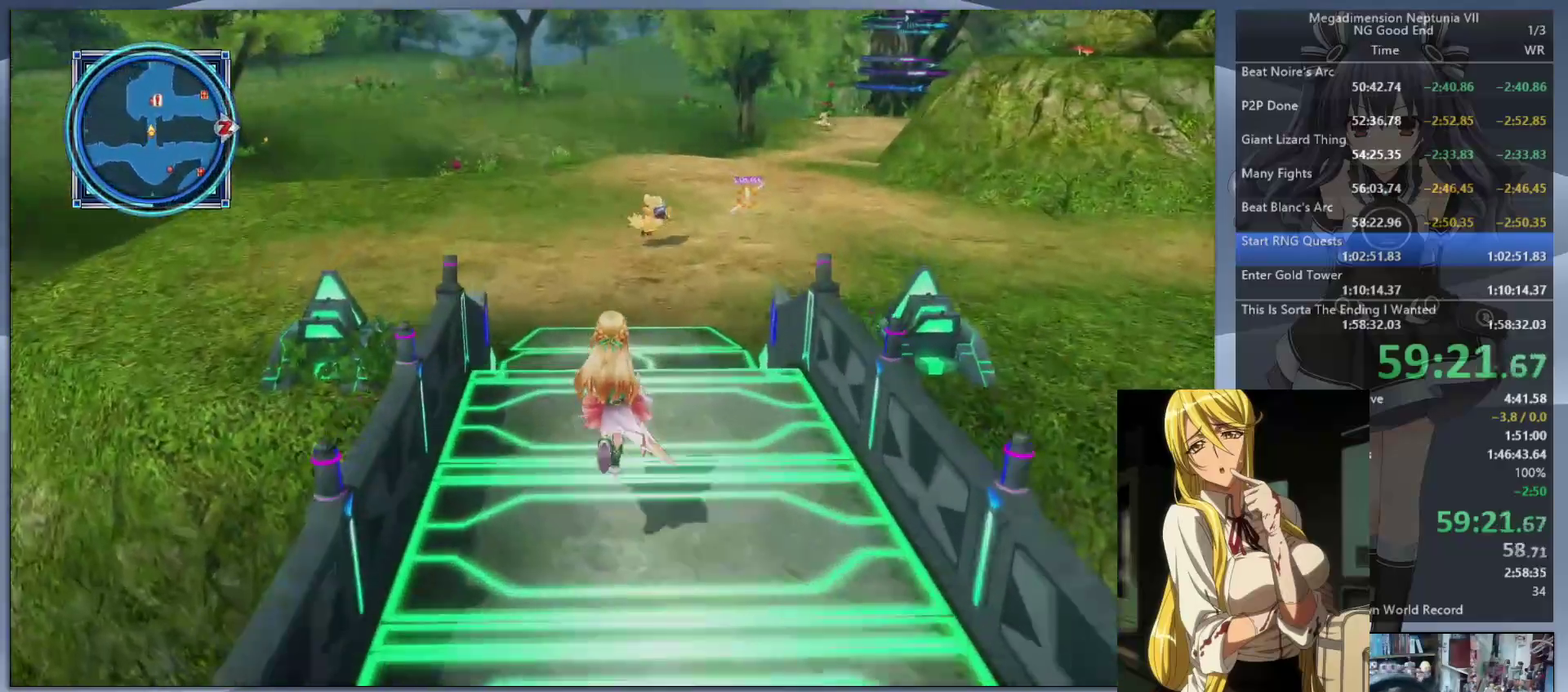
{"buttons": [], "left_stick": "up-left", "right_stick": "center", "events": [[433, "left_stick", "up-left"]]}
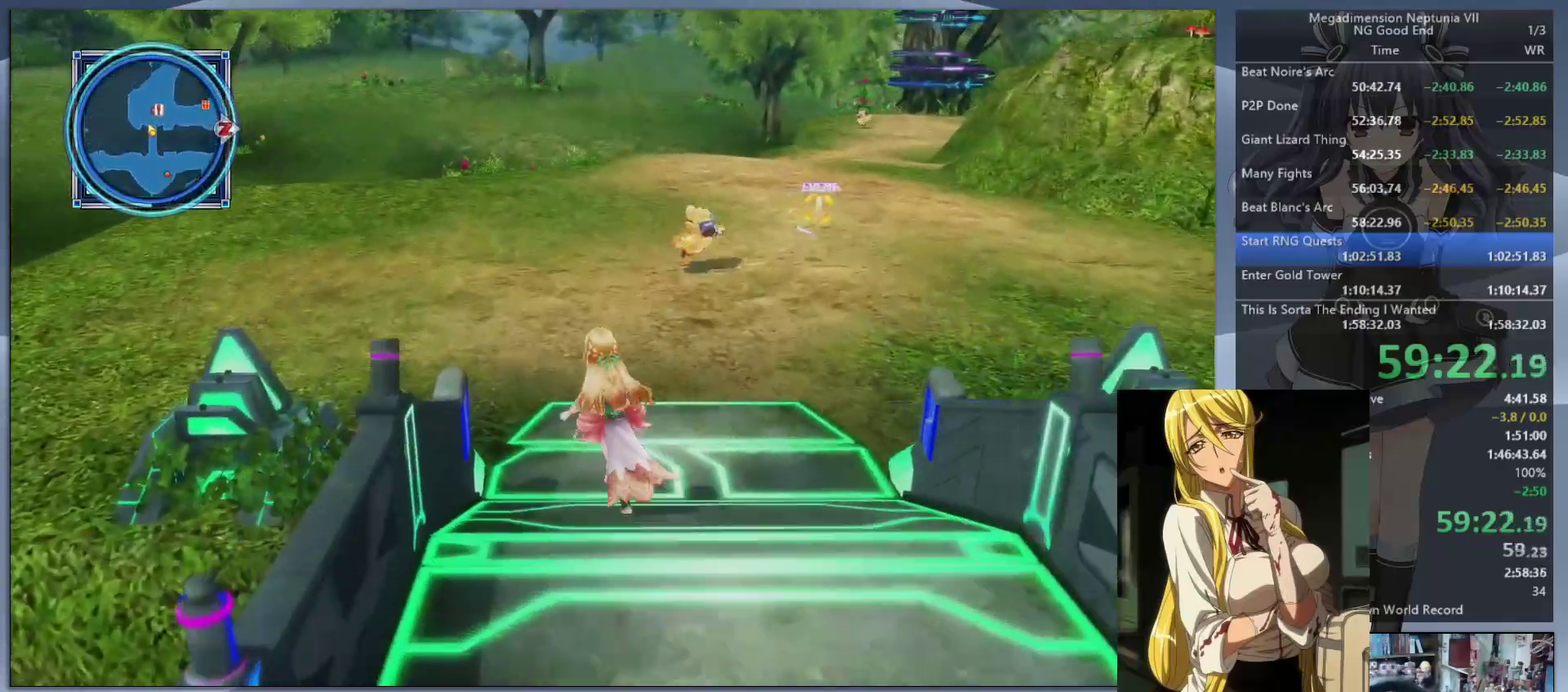
{"buttons": [], "left_stick": "up-left", "right_stick": "right", "events": [[233, "right_stick", "right"]]}
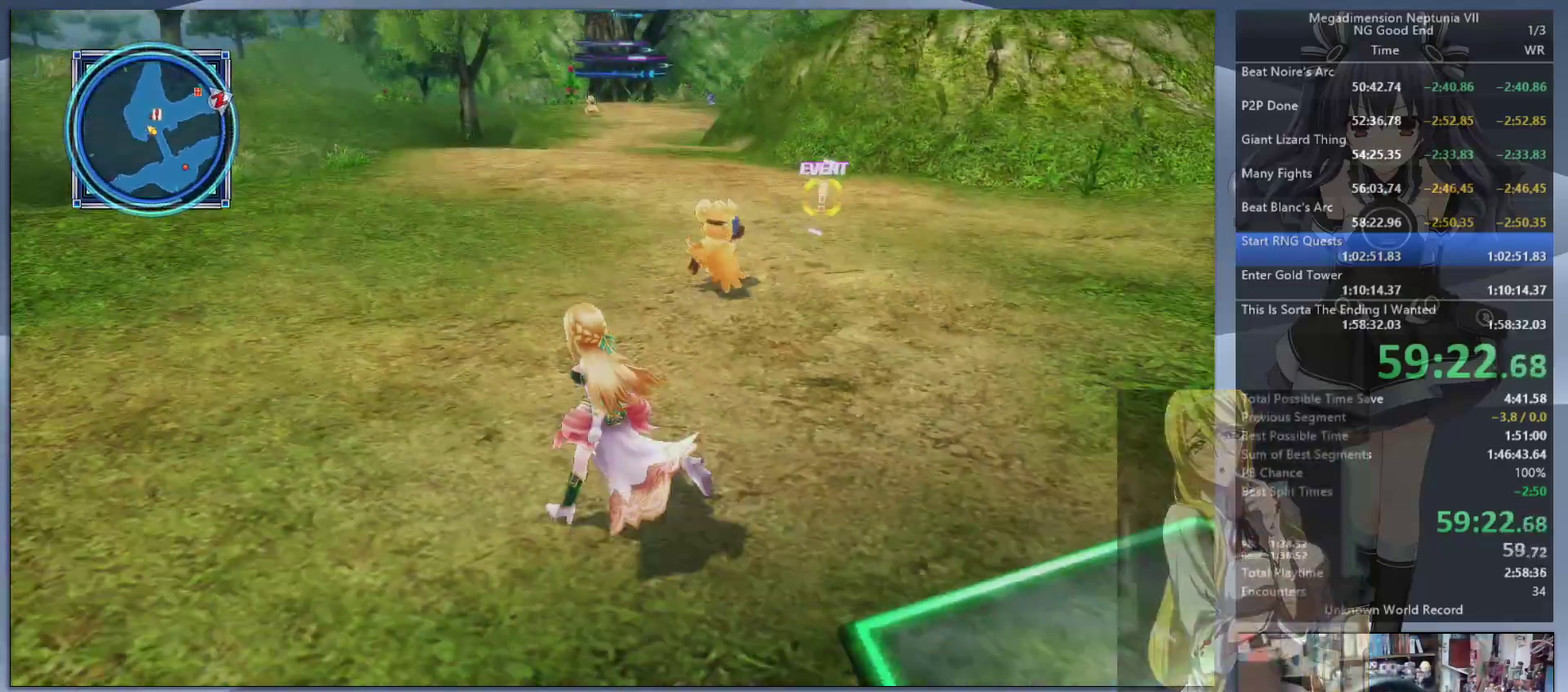
{"buttons": [], "left_stick": "up-left", "right_stick": "center", "events": [[67, "right_stick", "up-right"], [433, "right_stick", "center"]]}
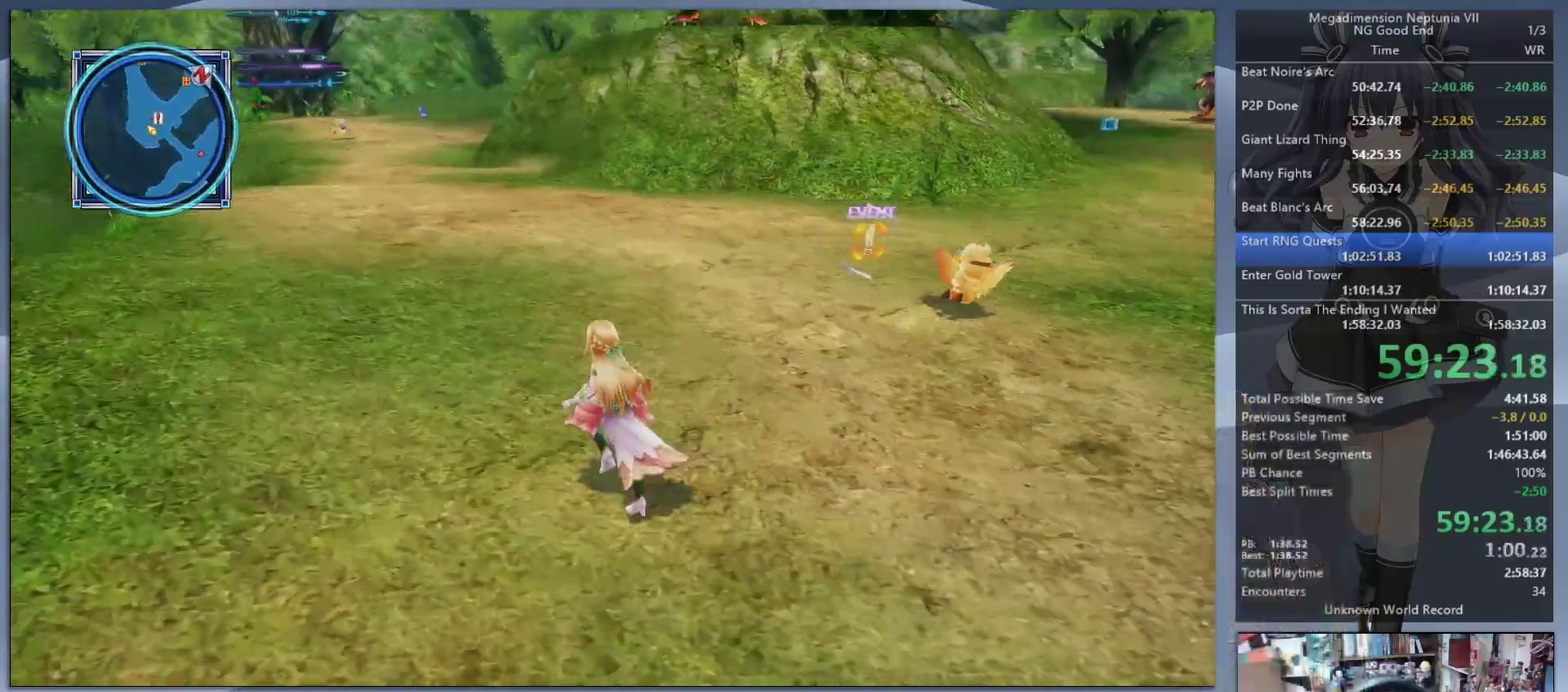
{"buttons": [], "left_stick": "up-left", "right_stick": "center", "events": []}
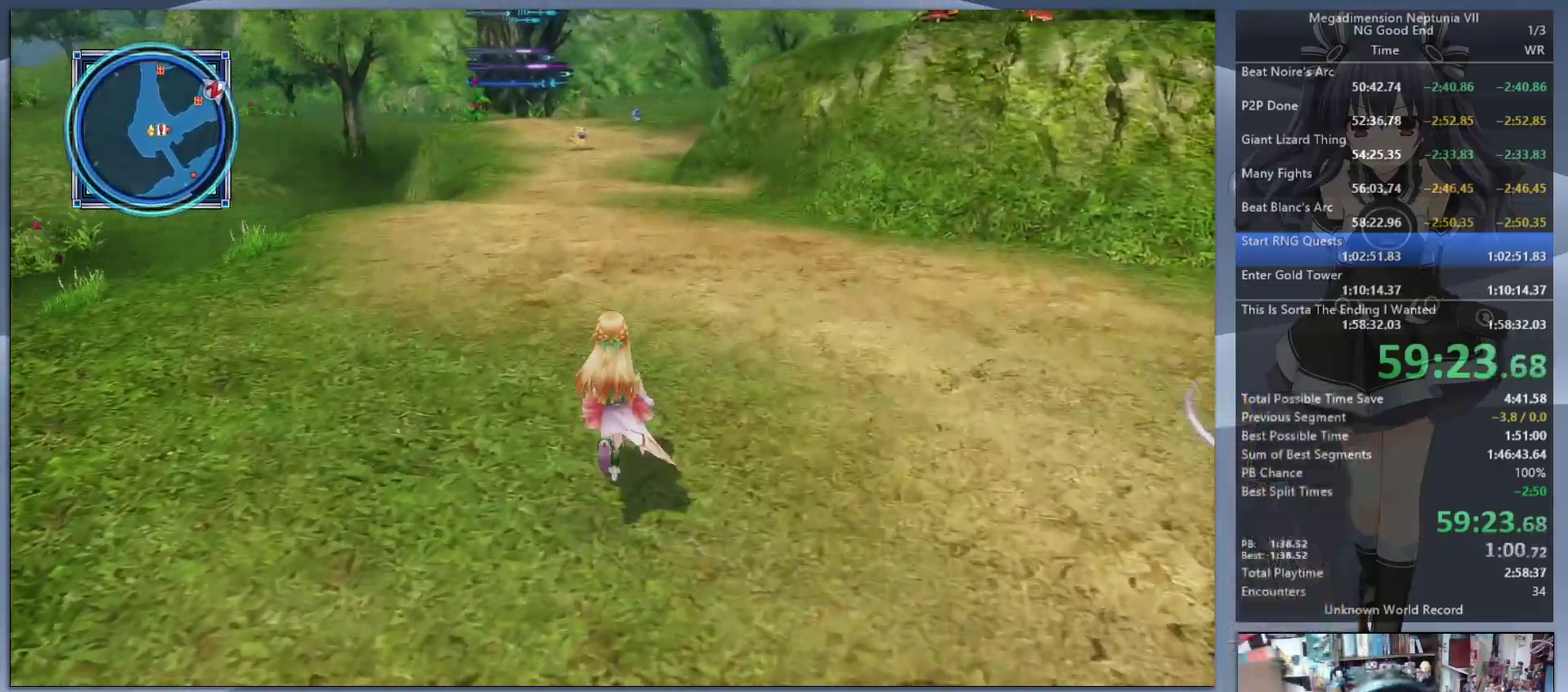
{"buttons": [], "left_stick": "up", "right_stick": "center", "events": [[100, "left_stick", "up"]]}
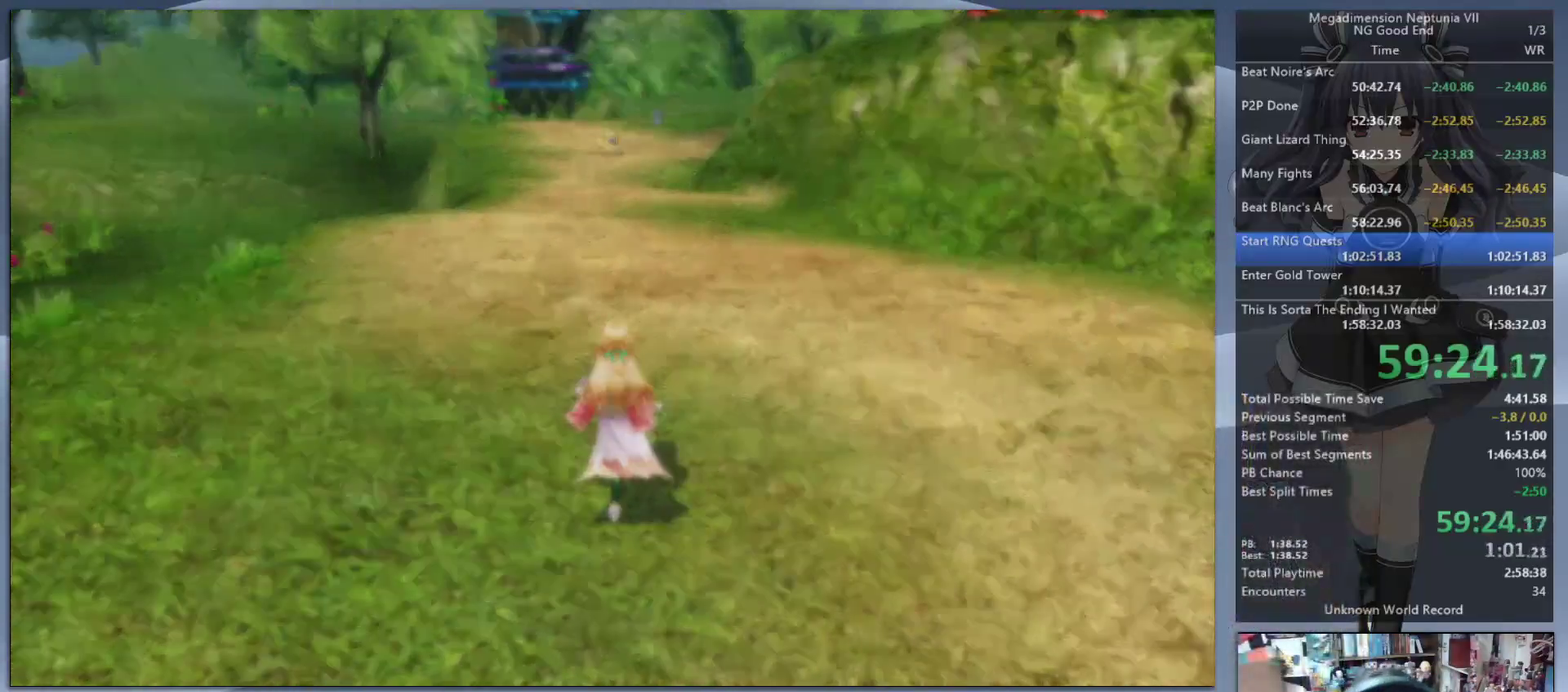
{"buttons": [], "left_stick": "up", "right_stick": "center", "events": [[33, "left_stick", "center"], [100, "L2", "down"], [133, "DPAD_UP", "down"], [200, "CROSS", "down"], [267, "DPAD_UP", "up"], [300, "L2", "up"], [333, "CROSS", "up"], [500, "left_stick", "up"]]}
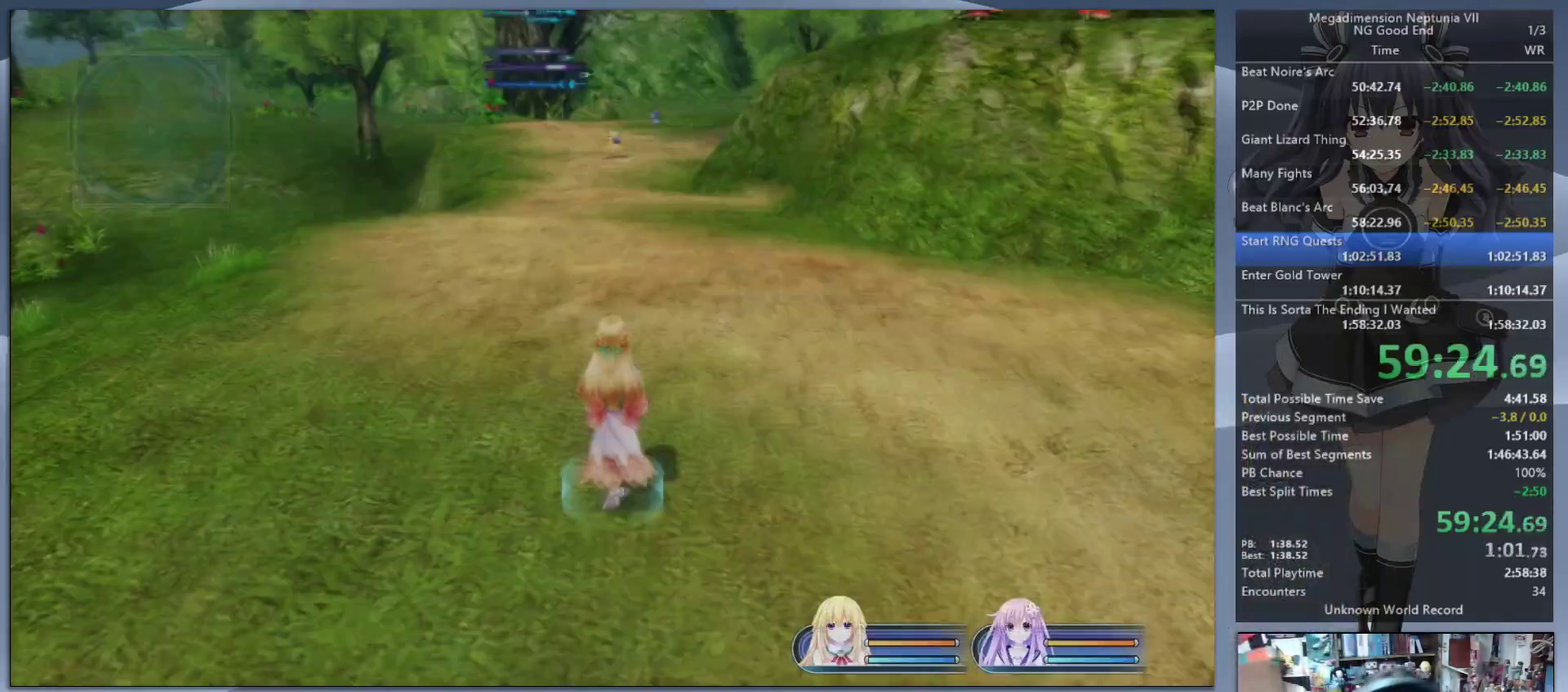
{"buttons": [], "left_stick": "up", "right_stick": "center", "events": []}
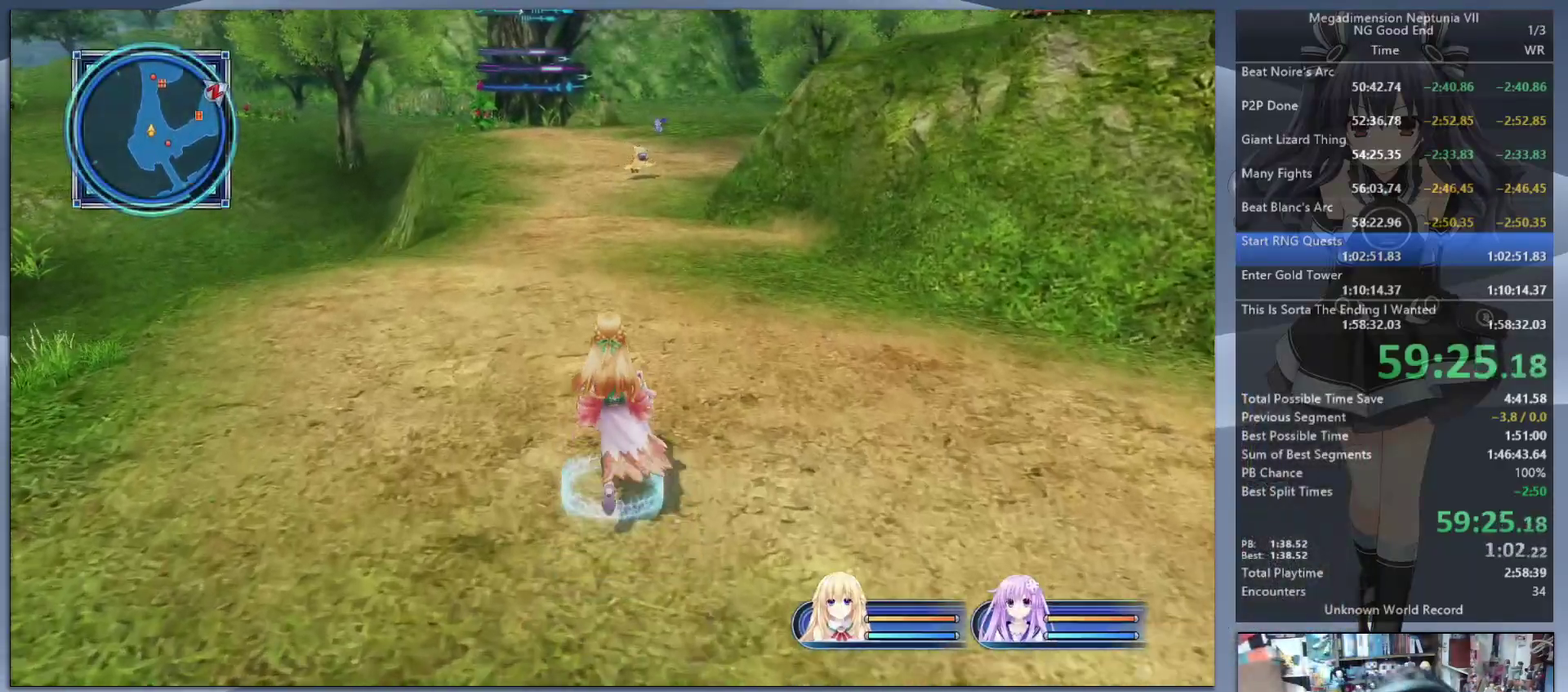
{"buttons": [], "left_stick": "up", "right_stick": "center", "events": []}
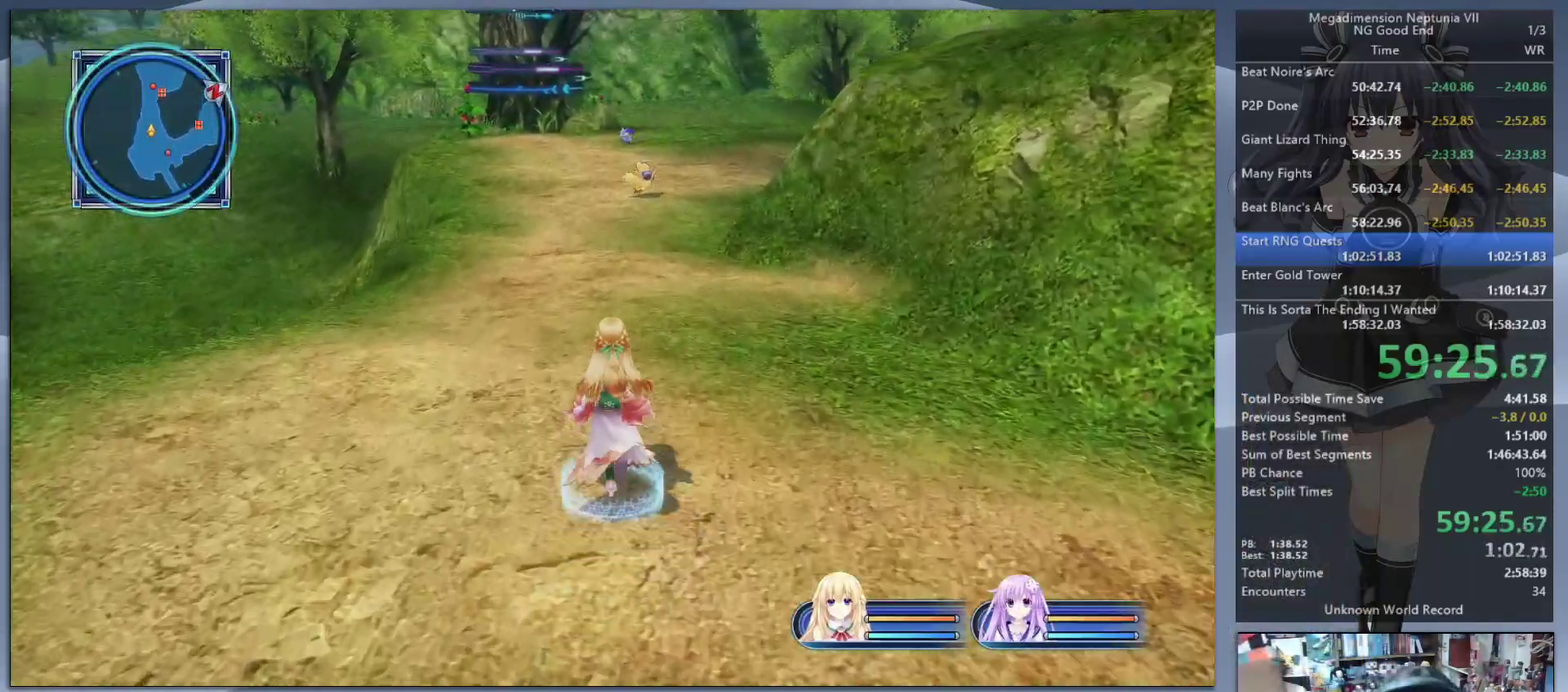
{"buttons": [], "left_stick": "up", "right_stick": "center", "events": []}
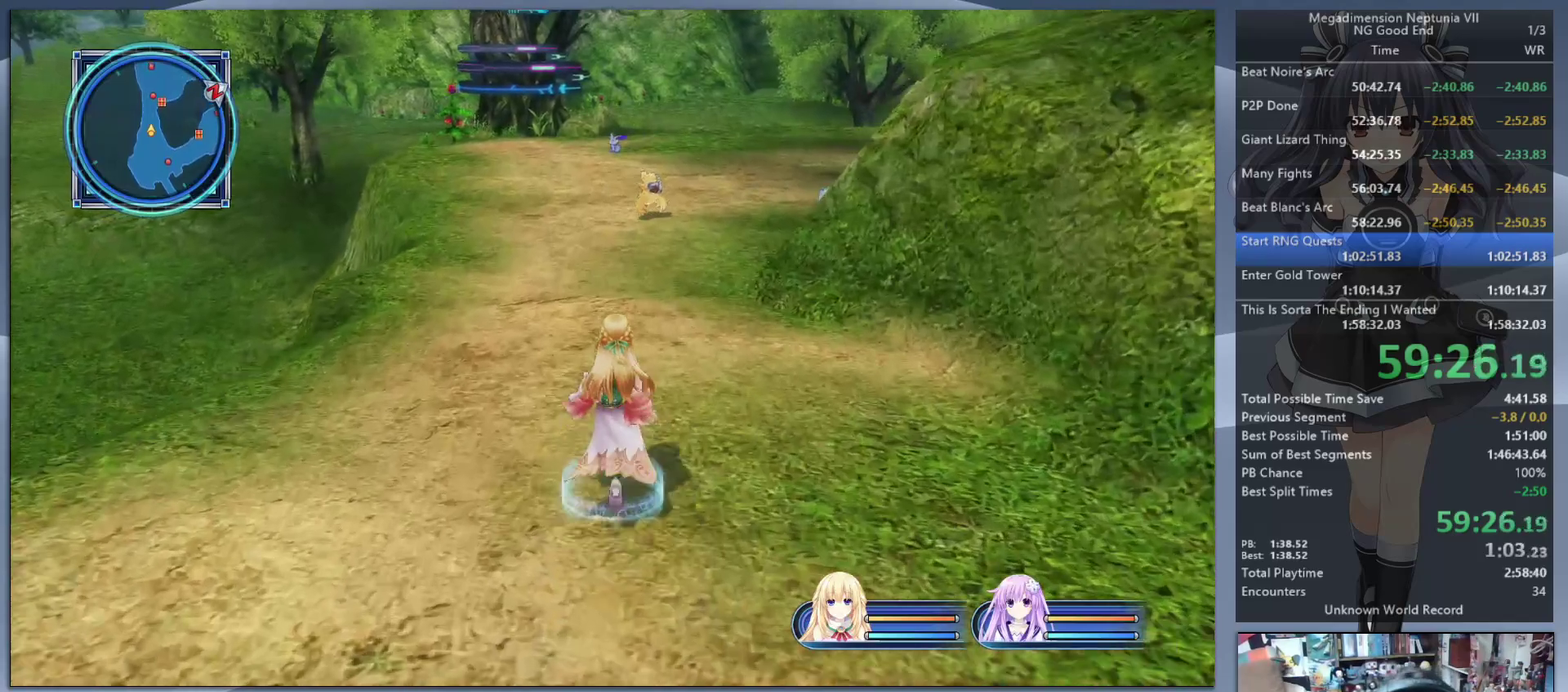
{"buttons": [], "left_stick": "up", "right_stick": "center", "events": []}
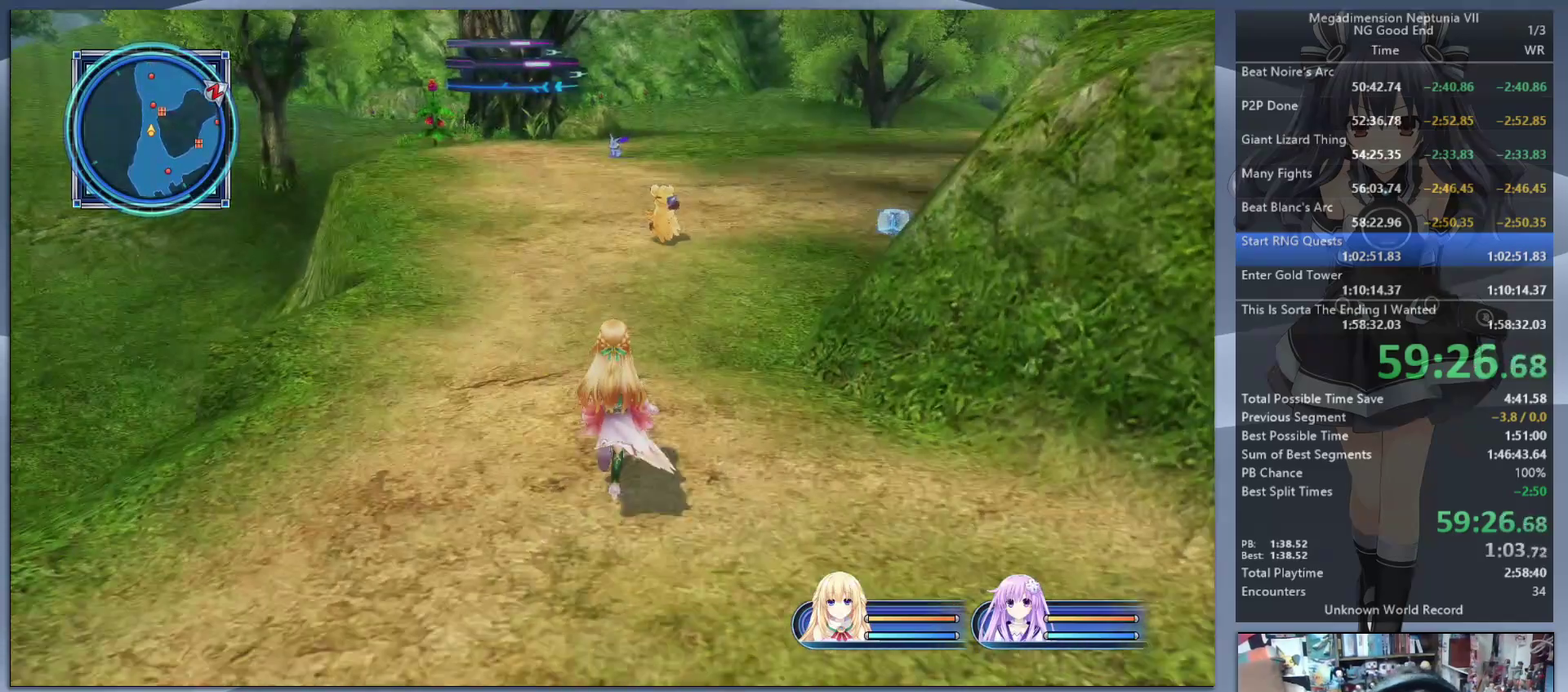
{"buttons": [], "left_stick": "up", "right_stick": "right", "events": [[100, "right_stick", "right"], [233, "right_stick", "center"], [500, "right_stick", "right"]]}
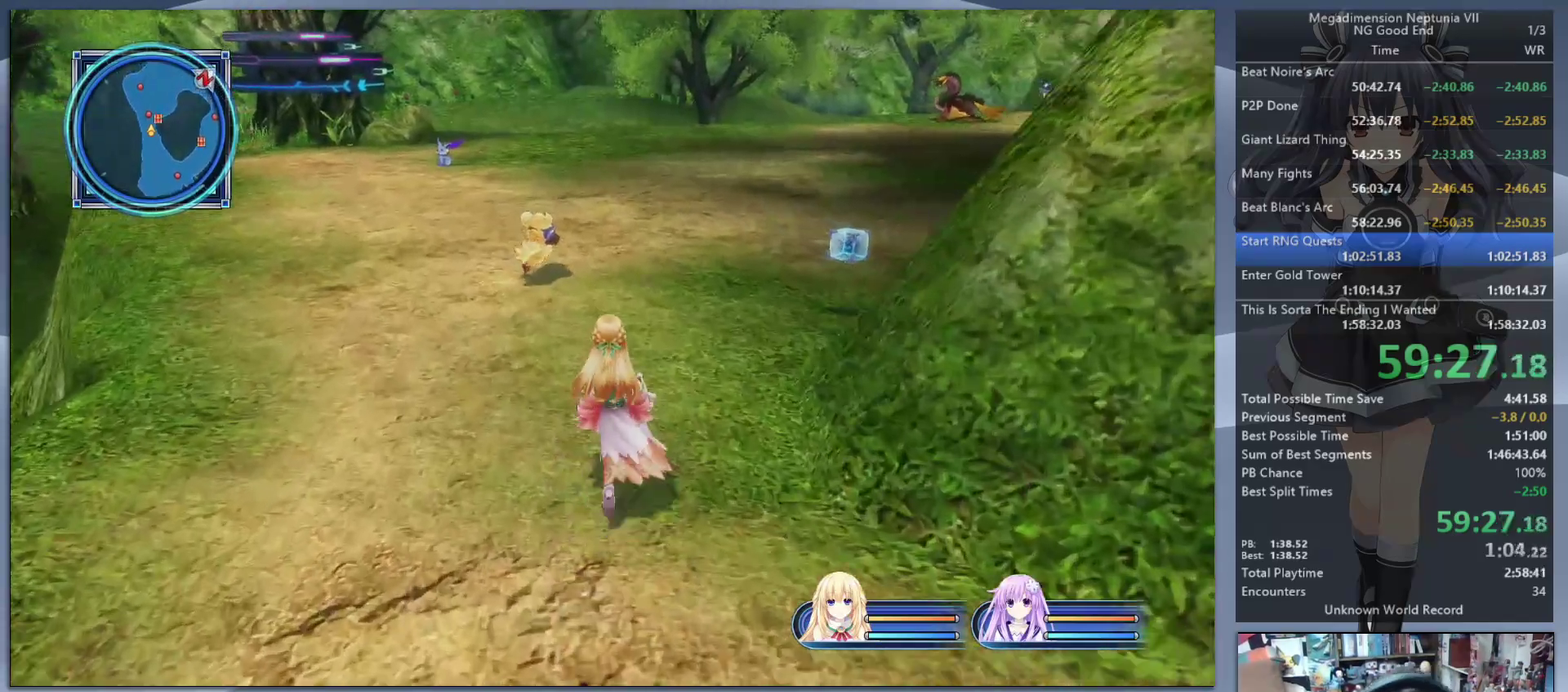
{"buttons": [], "left_stick": "up-right", "right_stick": "center"}
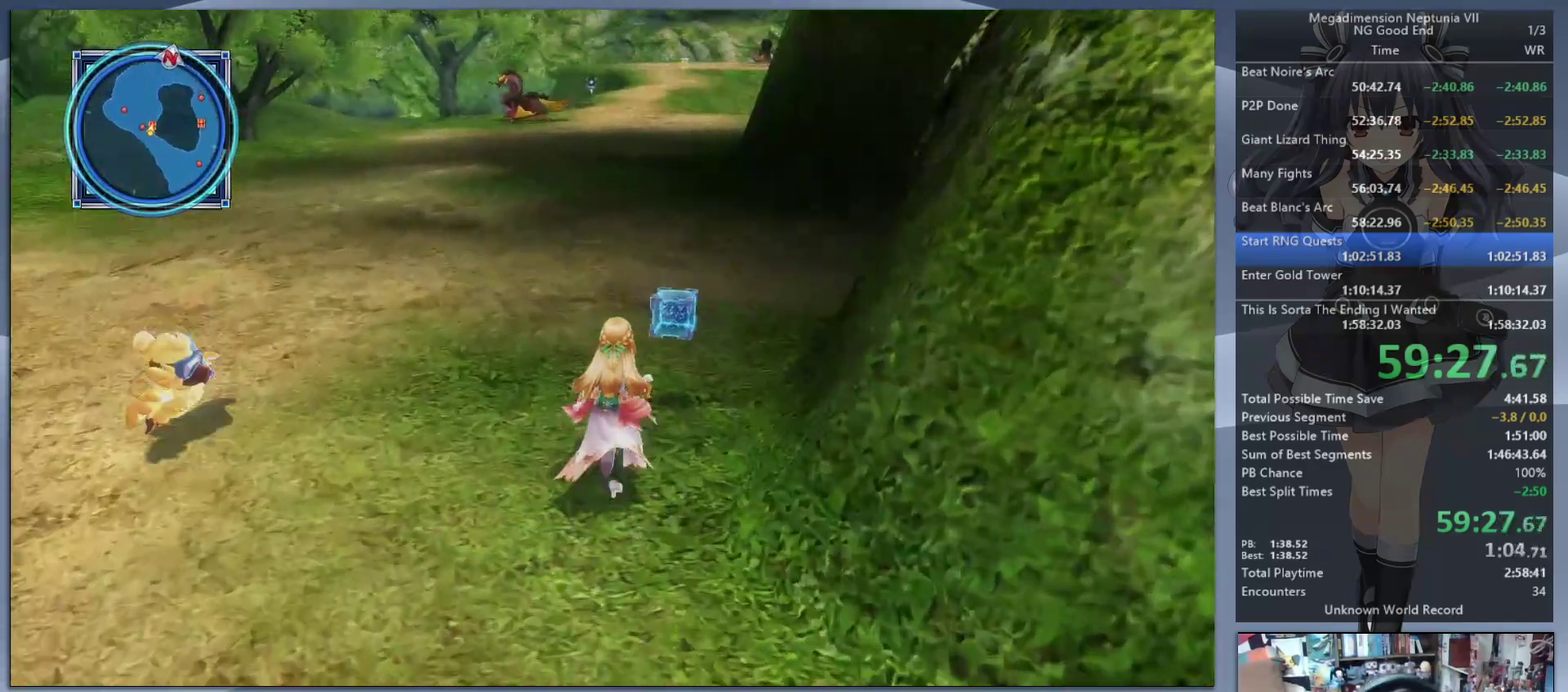
{"buttons": [], "left_stick": "up", "right_stick": "center", "events": [[200, "left_stick", "up"], [400, "CROSS", "down"], [500, "CROSS", "up"]]}
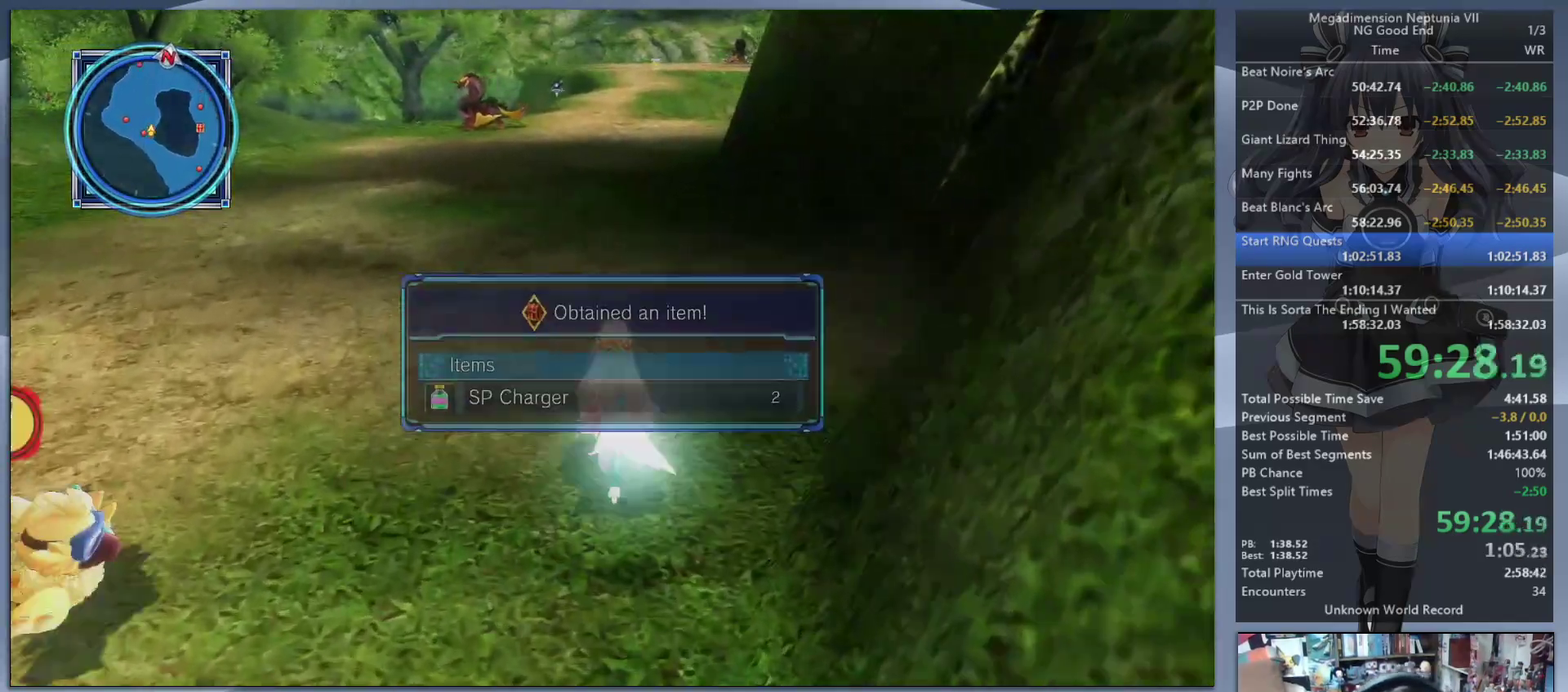
{"buttons": [], "left_stick": "up", "right_stick": "center", "events": []}
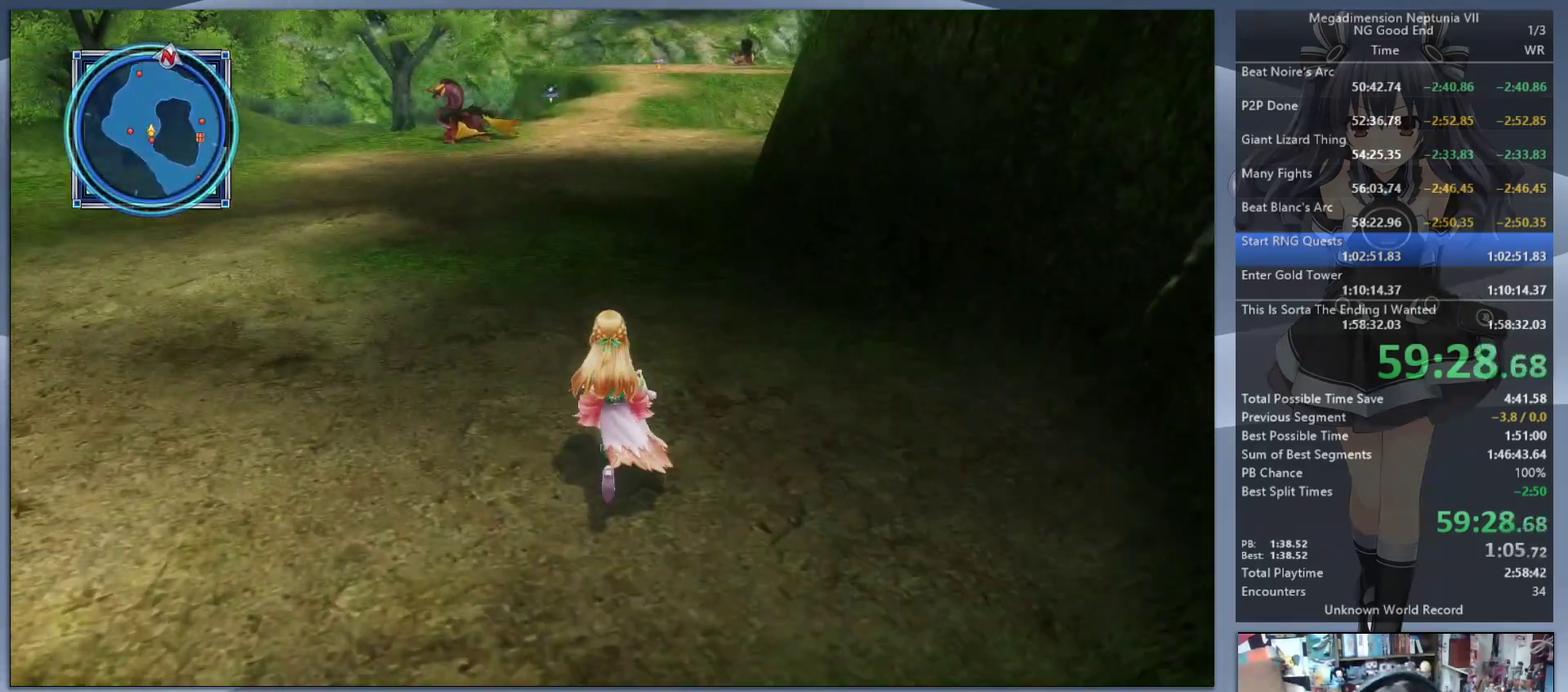
{"buttons": [], "left_stick": "up", "right_stick": "center", "events": []}
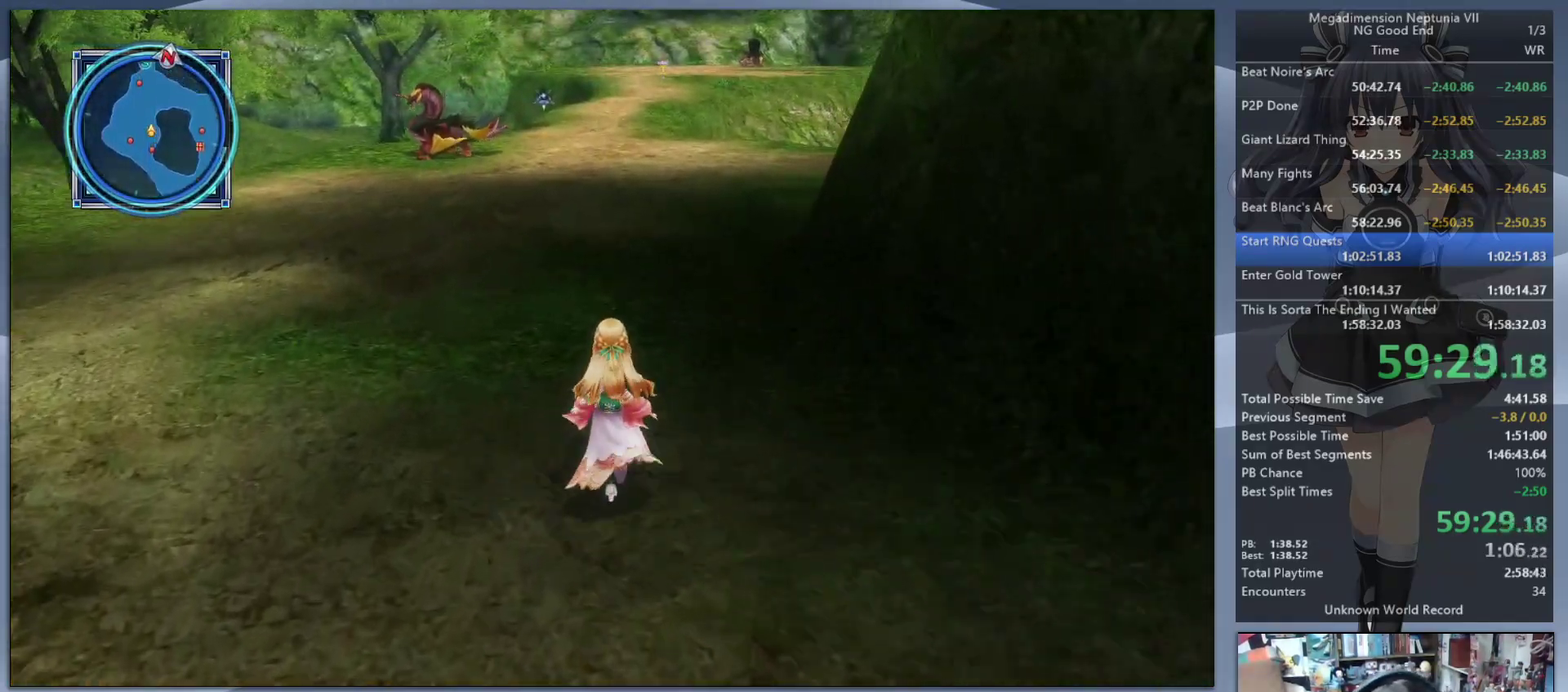
{"buttons": [], "left_stick": "up", "right_stick": "center", "events": [[333, "right_stick", "right"], [433, "right_stick", "center"]]}
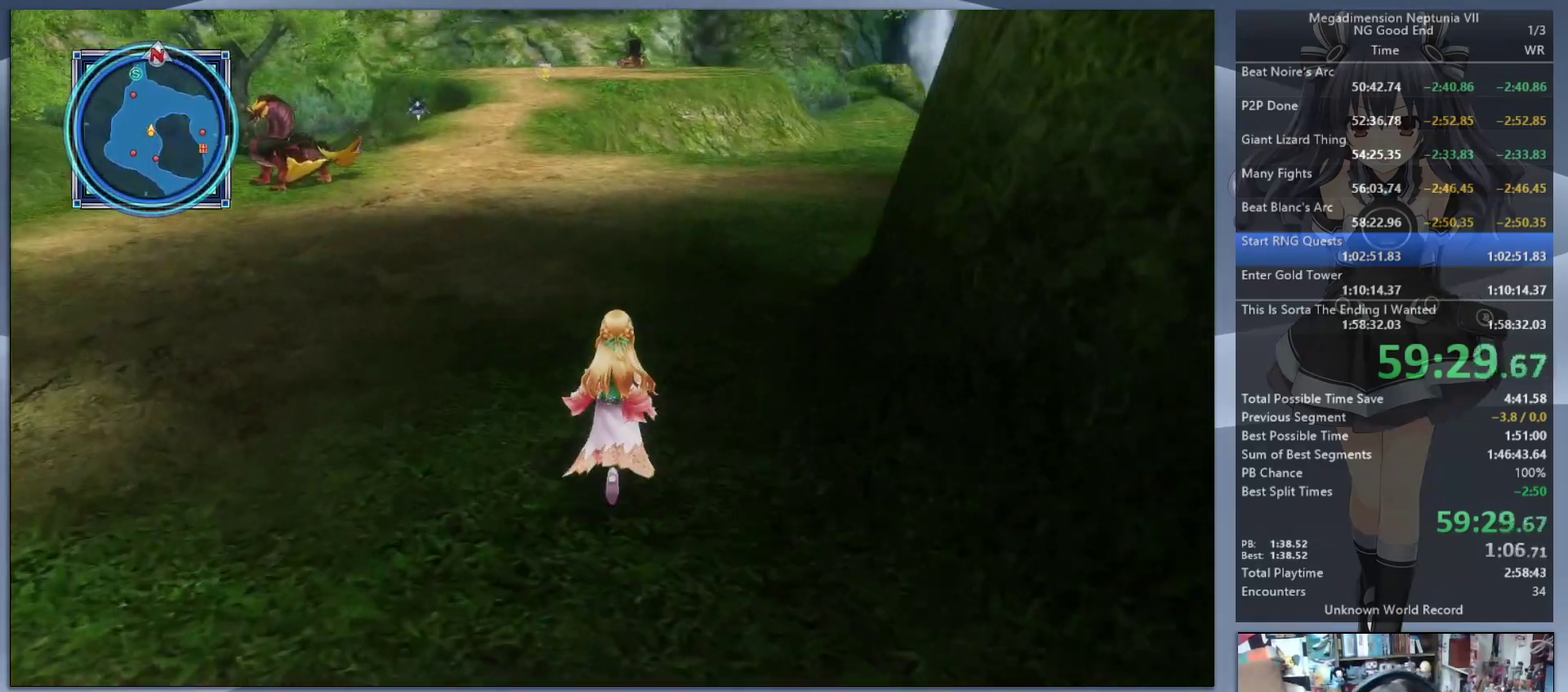
{"buttons": [], "left_stick": "up", "right_stick": "center", "events": []}
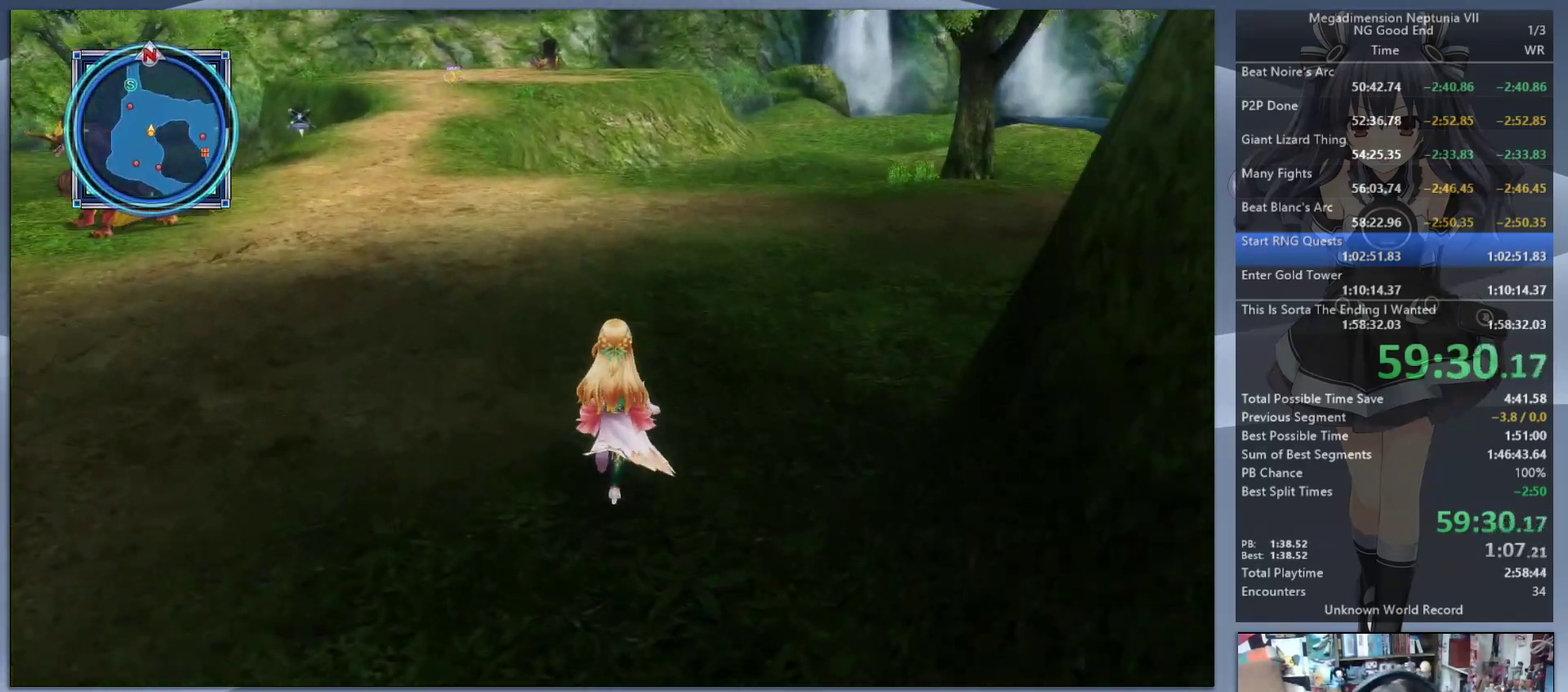
{"buttons": [], "left_stick": "up", "right_stick": "center", "events": []}
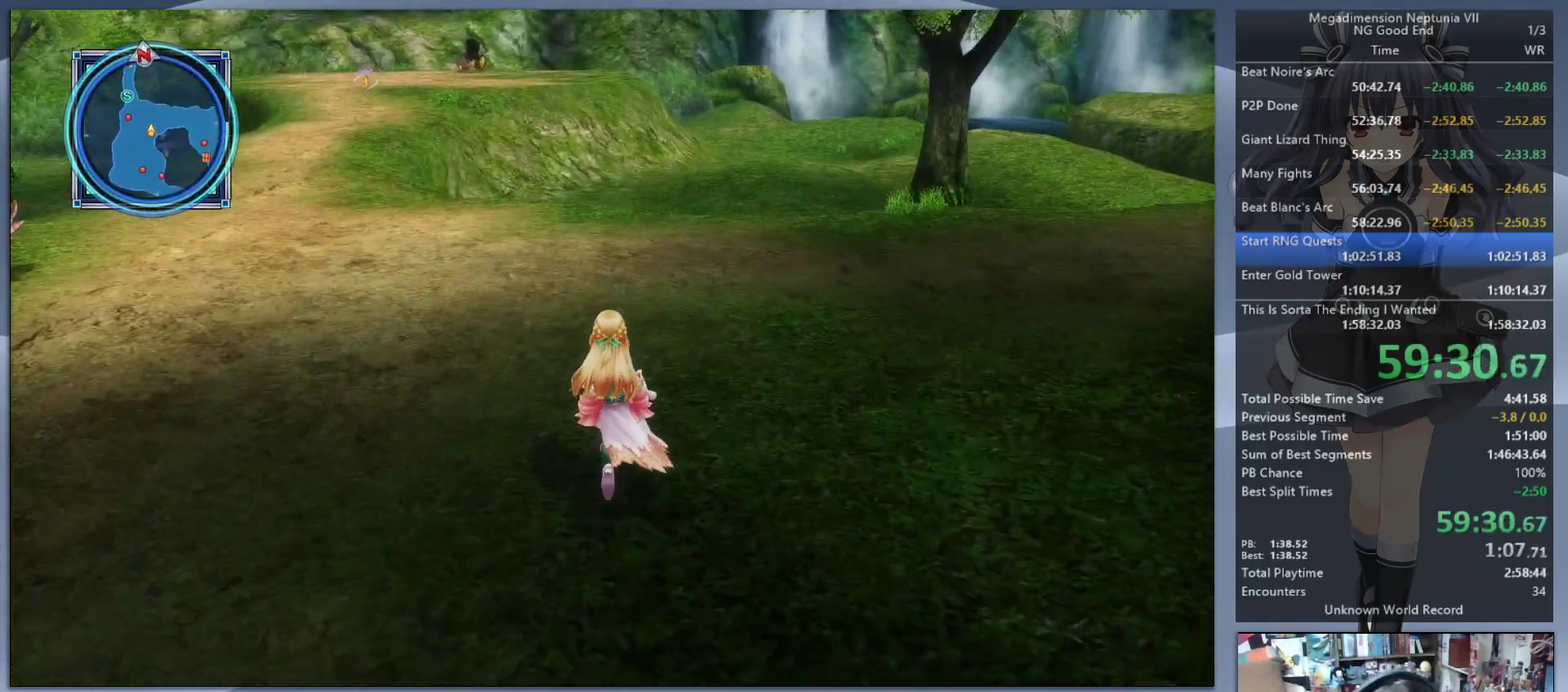
{"buttons": [], "left_stick": "up", "right_stick": "left", "events": [[300, "right_stick", "left"]]}
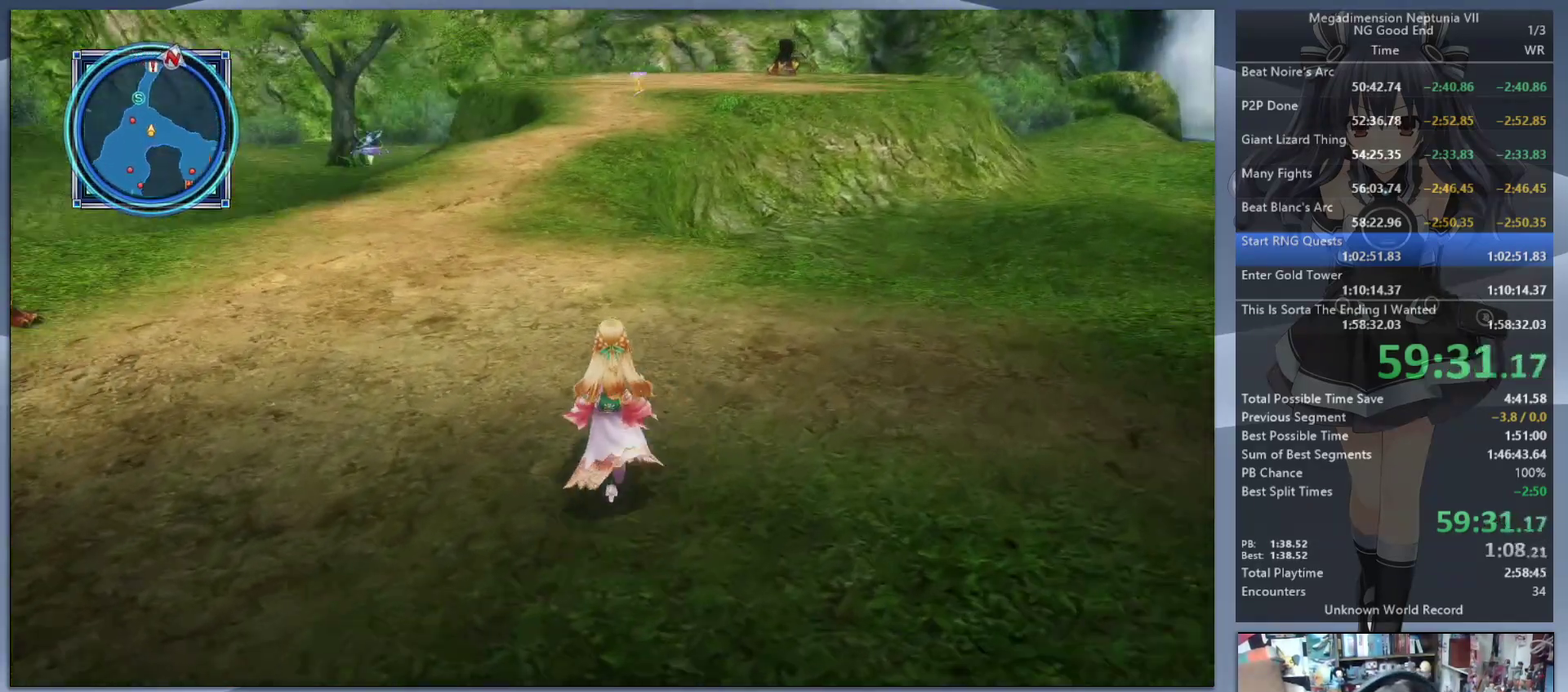
{"buttons": [], "left_stick": "up-right", "right_stick": "center", "events": [[100, "right_stick", "center"], [433, "left_stick", "up-right"]]}
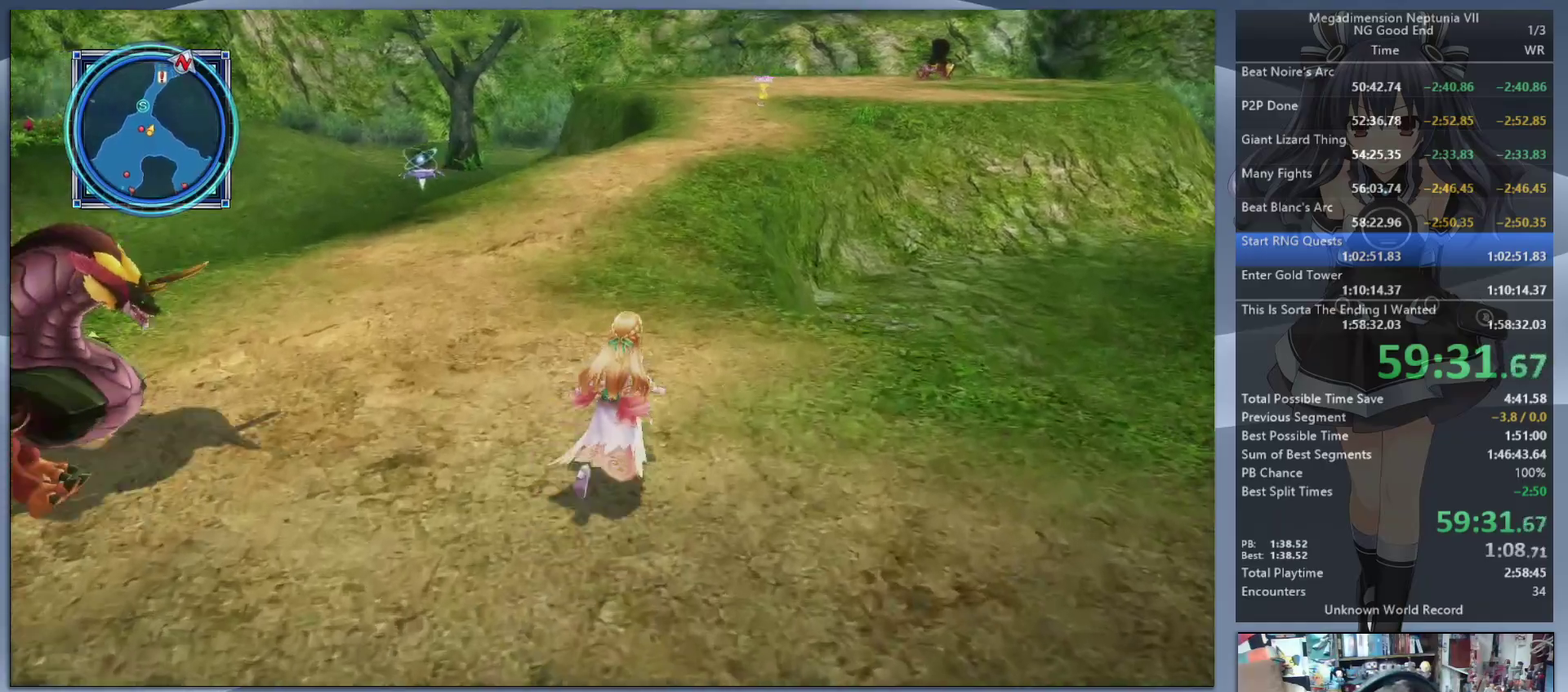
{"buttons": [], "left_stick": "up", "right_stick": "center", "events": [[367, "left_stick", "up"], [400, "CIRCLE", "down"], [467, "CIRCLE", "up"]]}
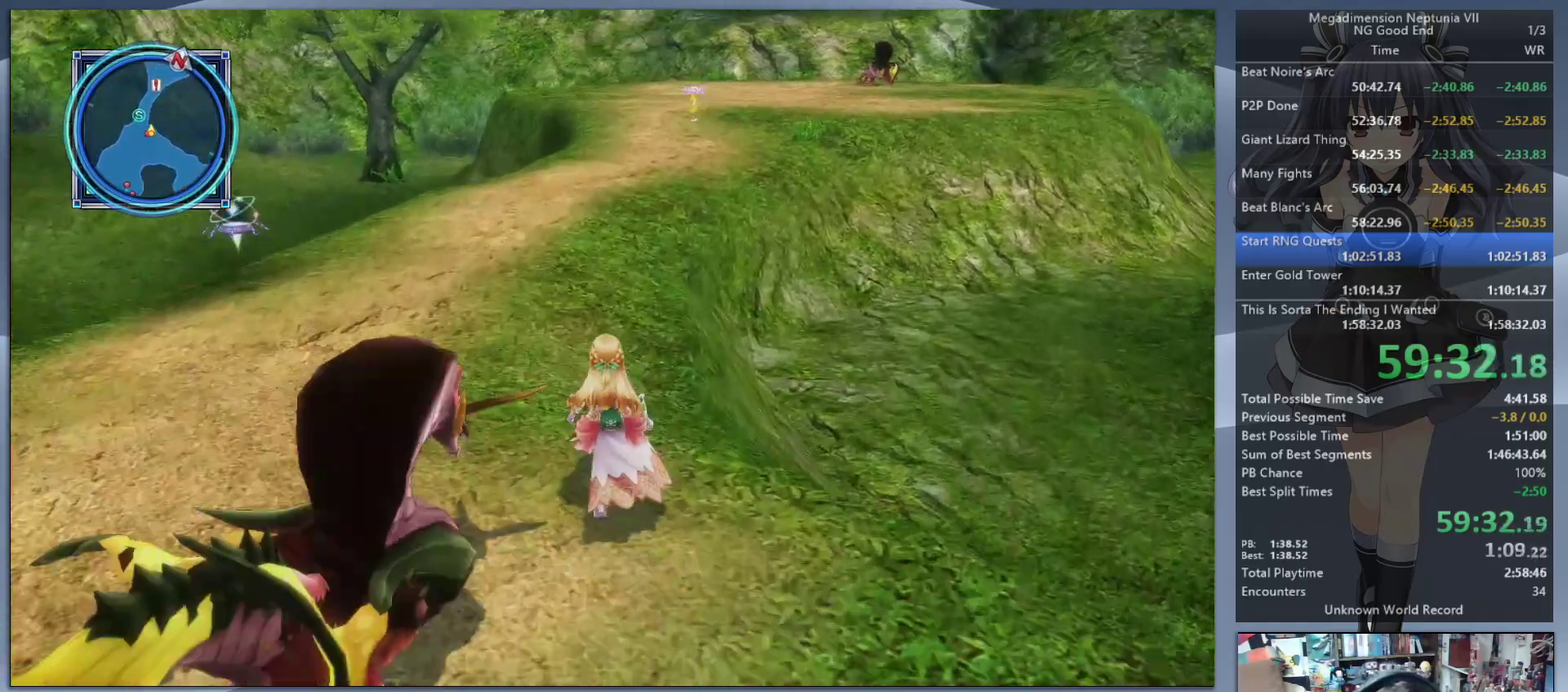
{"buttons": [], "left_stick": "up-left", "right_stick": "up-left", "events": [[33, "CIRCLE", "down"], [67, "left_stick", "up-left"], [167, "CIRCLE", "up"], [400, "right_stick", "left"], [500, "right_stick", "up-left"]]}
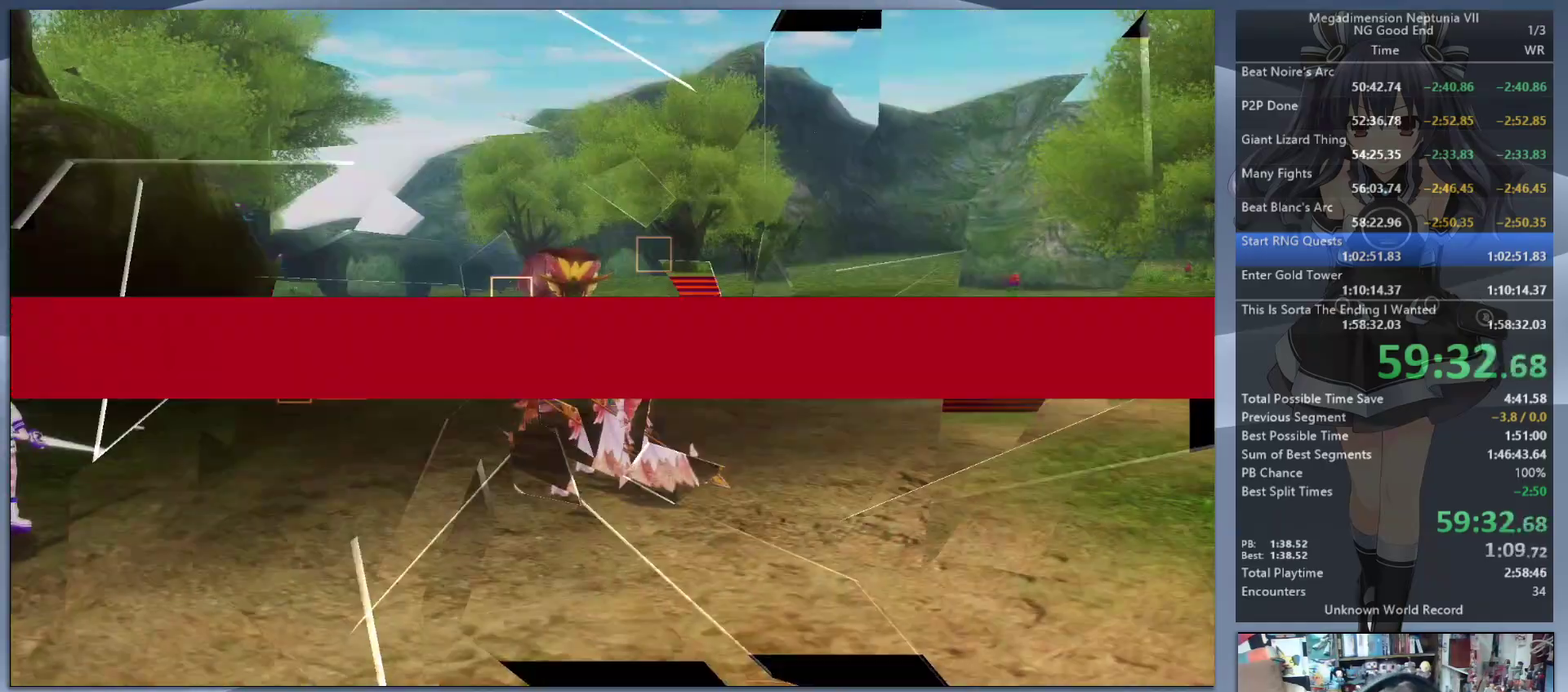
{"buttons": ["L2"], "left_stick": "center", "right_stick": "center", "events": [[67, "left_stick", "center"], [67, "right_stick", "center"], [100, "L2", "down"]]}
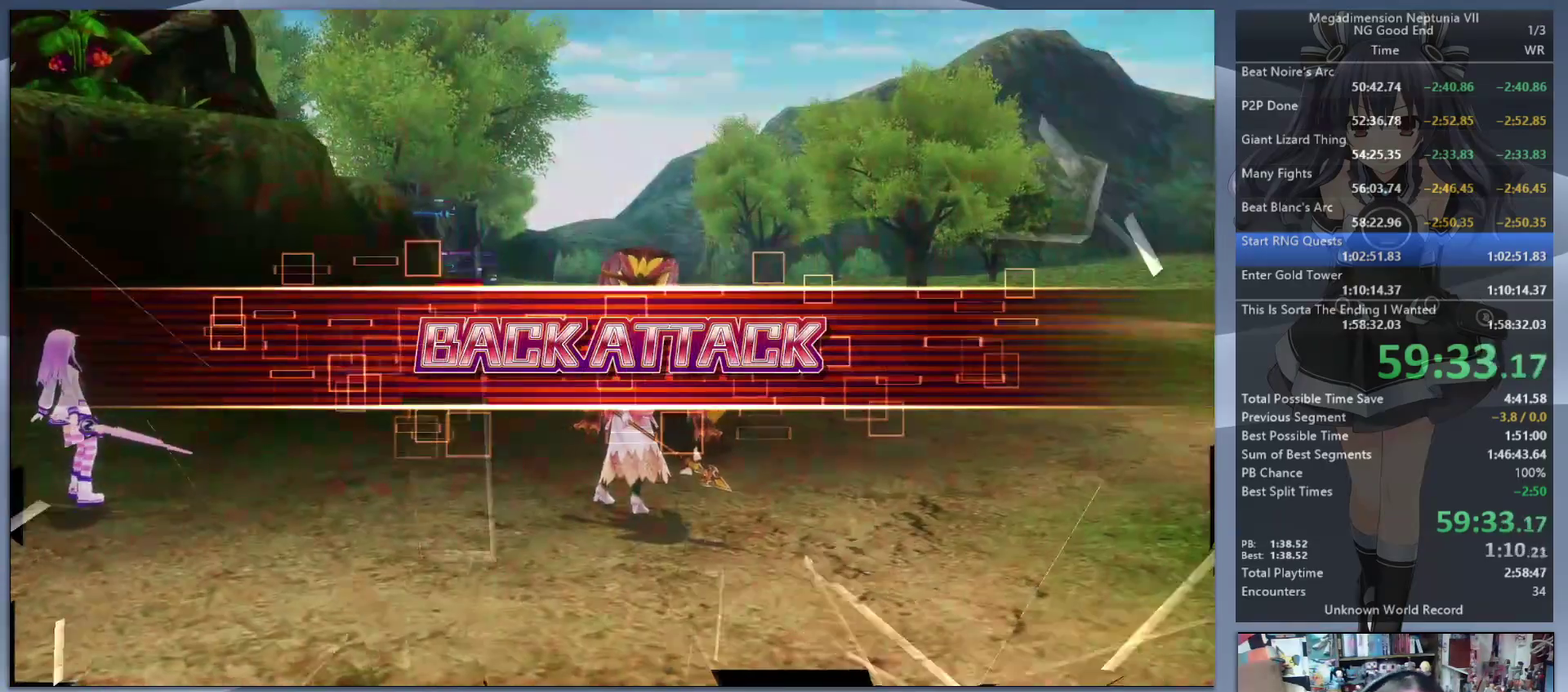
{"buttons": ["L2"], "left_stick": "center", "right_stick": "center", "events": []}
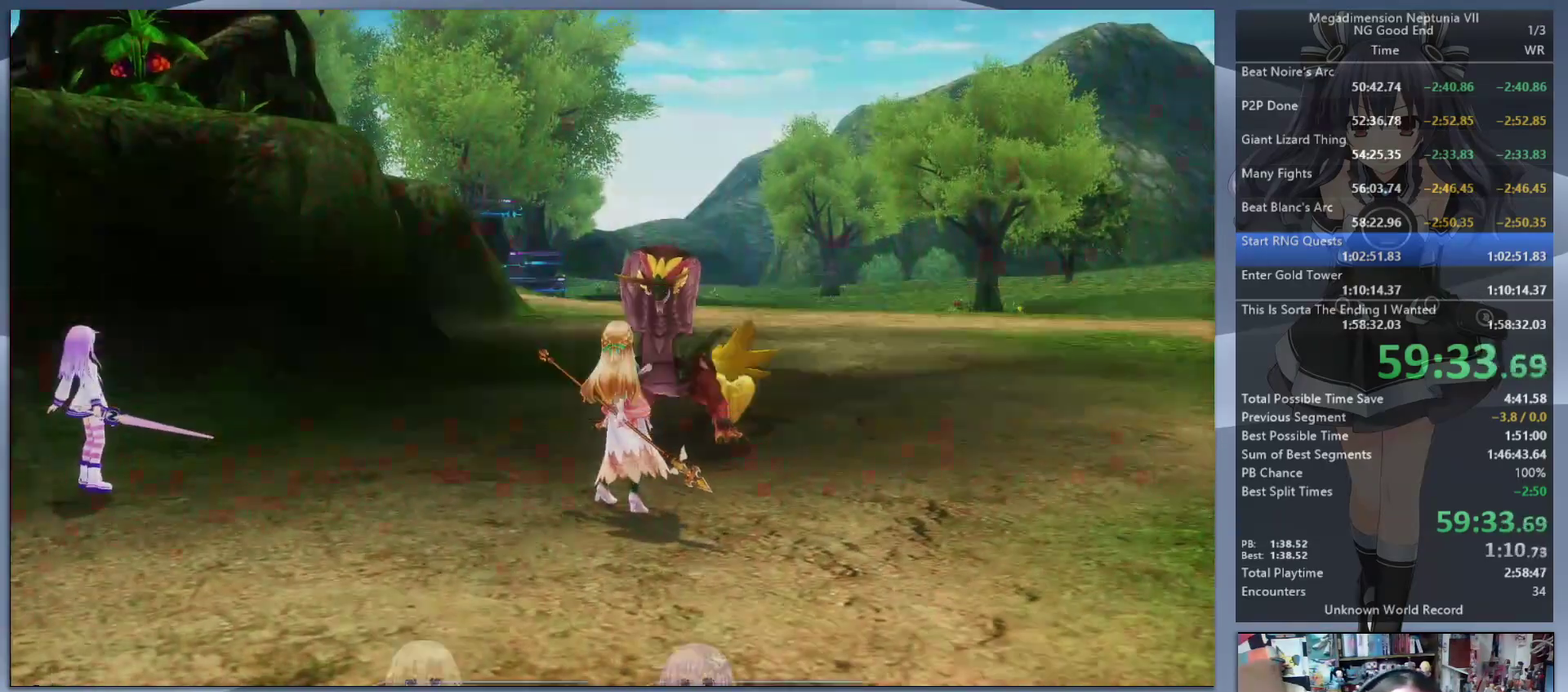
{"buttons": ["L2"], "left_stick": "center", "right_stick": "center", "events": []}